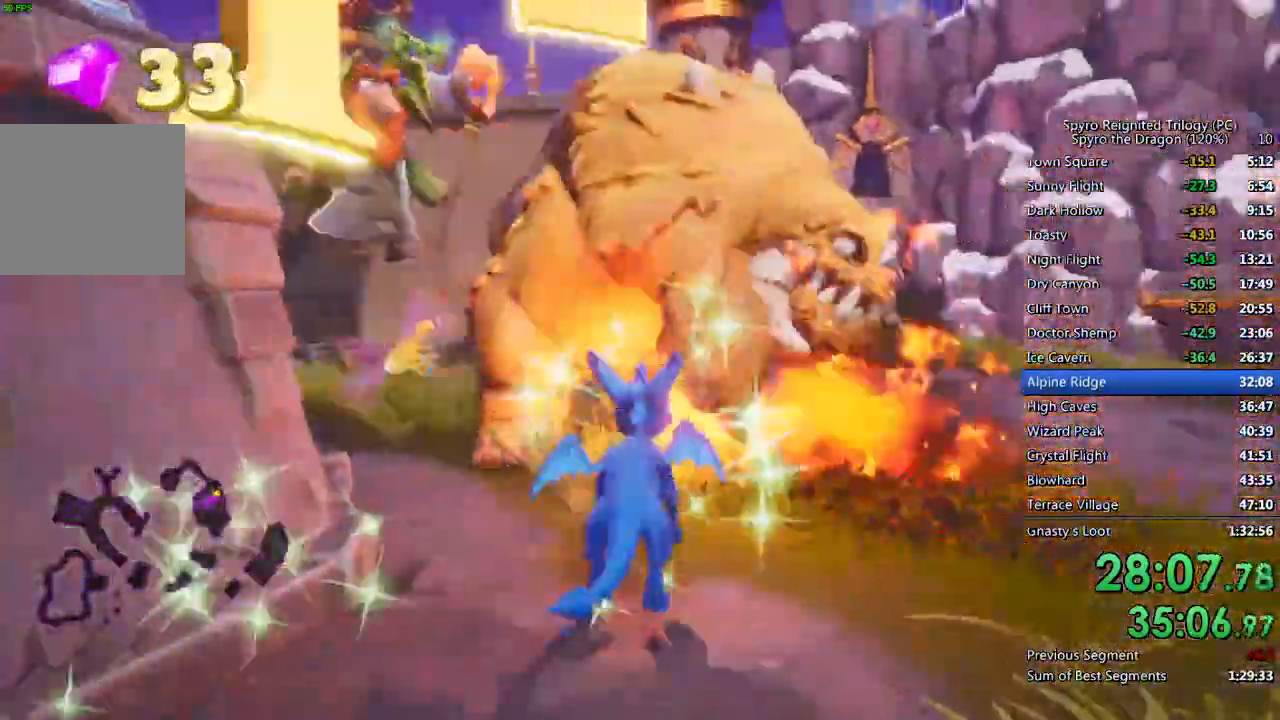
Gameplay with a controller (PlayStation layout); each line is a JSON object with the inputs held at the frame after it. "events" lists button and stick changes between this image and that frame as [ms after this image, input, new state], when the widget could be followed in between.
{"buttons": ["CROSS", "SQUARE"], "left_stick": "up-left", "right_stick": "center", "events": [[83, "left_stick", "center"], [217, "left_stick", "up-left"], [317, "right_stick", "down-left"], [400, "right_stick", "center"], [450, "SQUARE", "down"]]}
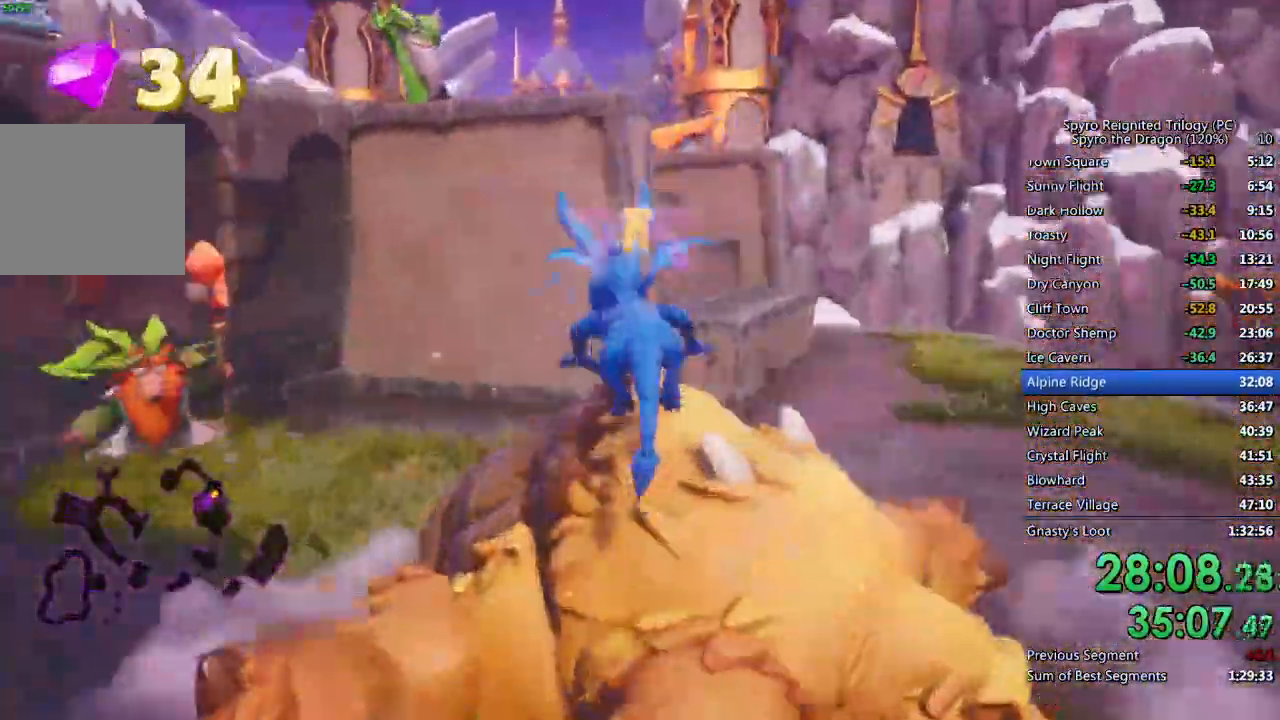
{"buttons": ["CROSS", "SQUARE"], "left_stick": "up-left", "right_stick": "center", "events": []}
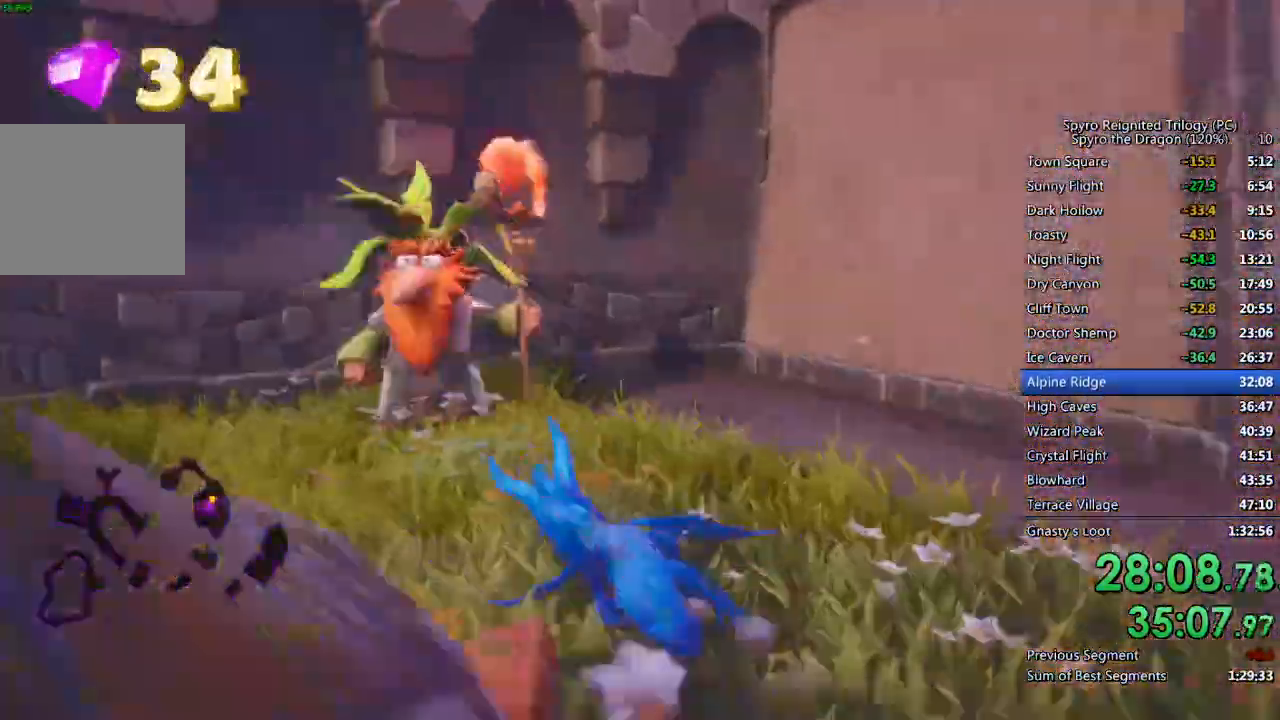
{"buttons": ["CROSS"], "left_stick": "down-right", "right_stick": "center", "events": [[200, "left_stick", "down-right"], [233, "right_stick", "right"], [250, "SQUARE", "up"], [433, "CROSS", "up"], [483, "CROSS", "down"], [500, "right_stick", "center"]]}
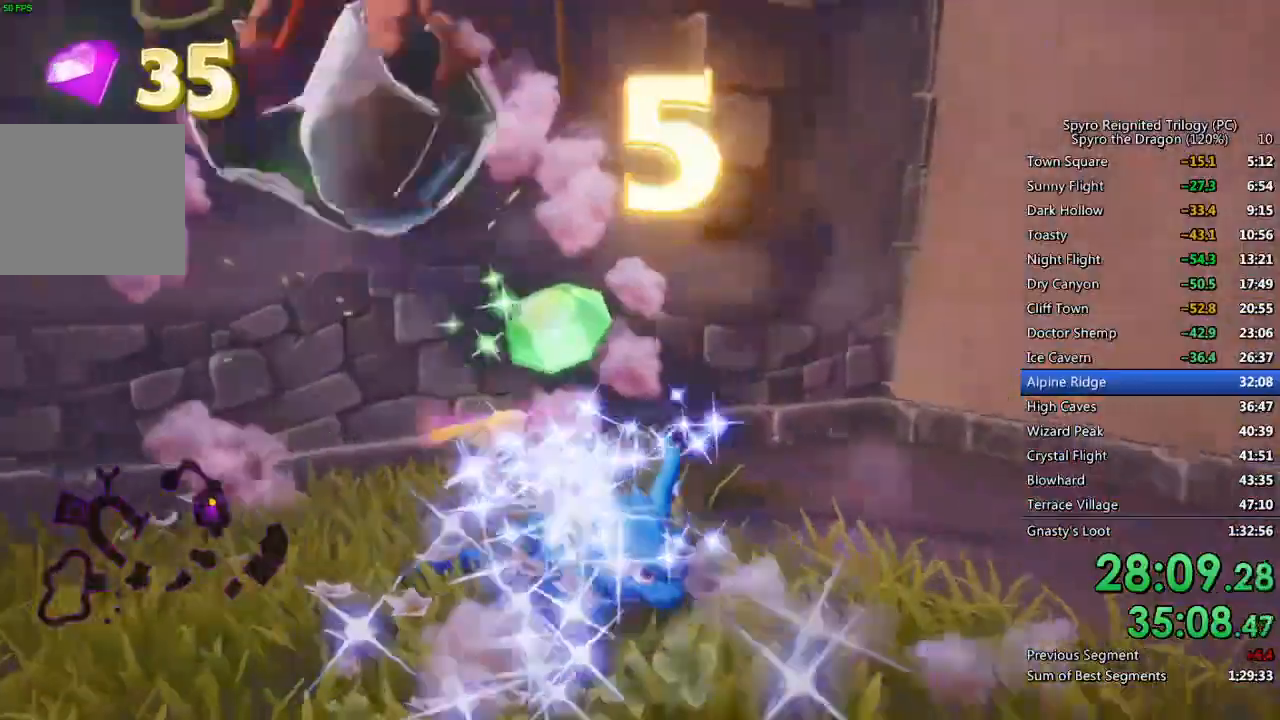
{"buttons": [], "left_stick": "up-right", "right_stick": "center", "events": [[67, "SQUARE", "down"], [100, "left_stick", "right"], [150, "CROSS", "up"], [200, "SQUARE", "up"], [200, "left_stick", "up-right"], [217, "right_stick", "down-left"], [450, "right_stick", "center"]]}
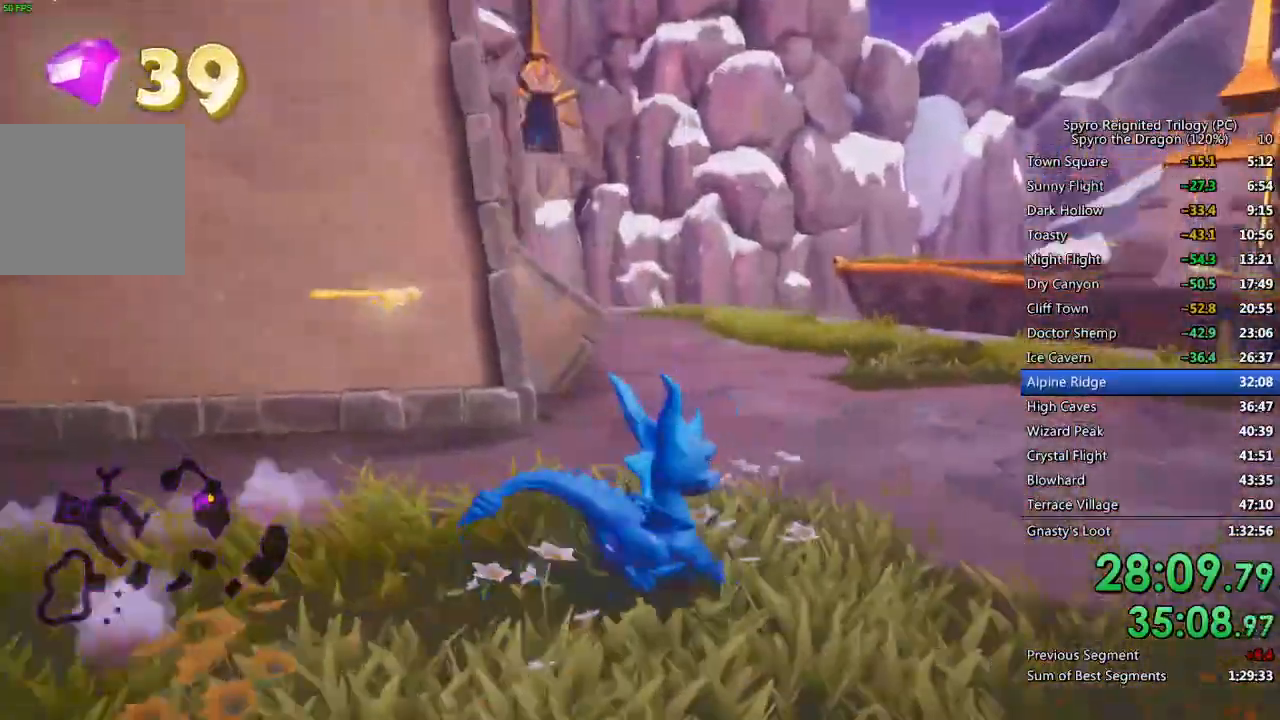
{"buttons": ["SQUARE"], "left_stick": "center", "right_stick": "center", "events": [[33, "left_stick", "up-left"], [50, "SQUARE", "down"], [367, "left_stick", "left"], [483, "left_stick", "center"]]}
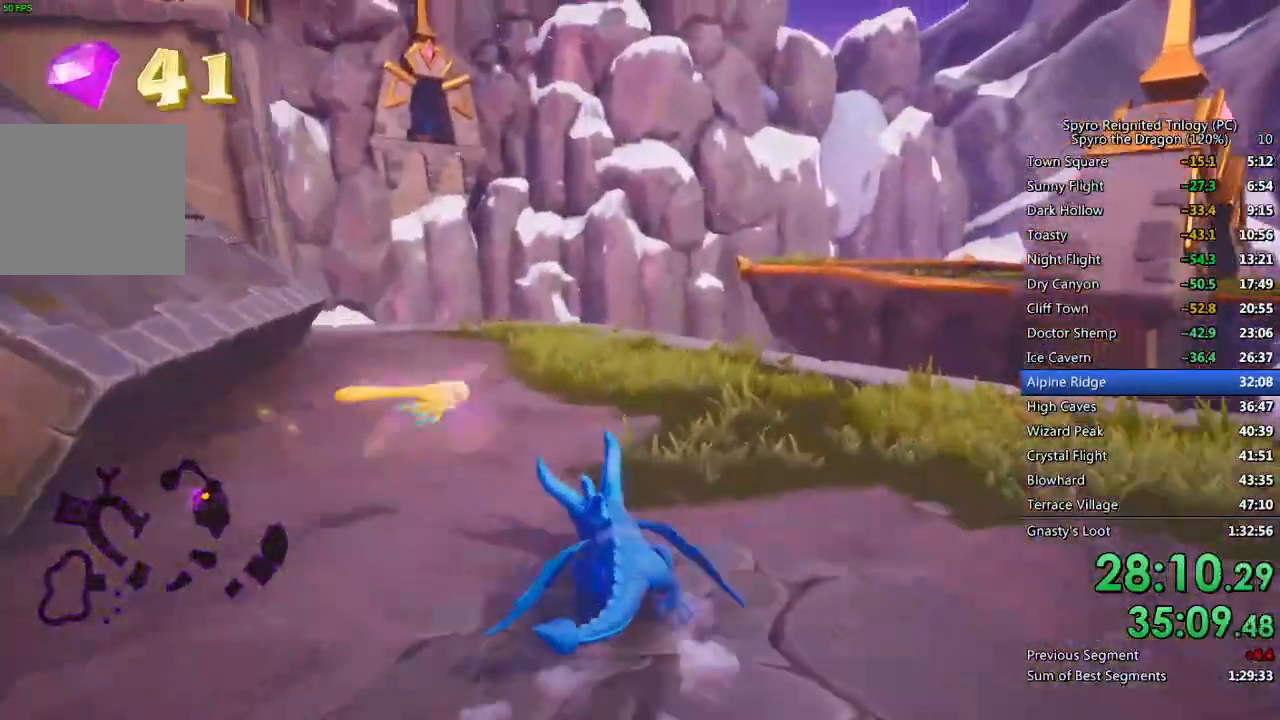
{"buttons": ["SQUARE"], "left_stick": "up-left", "right_stick": "center", "events": [[117, "left_stick", "up-left"]]}
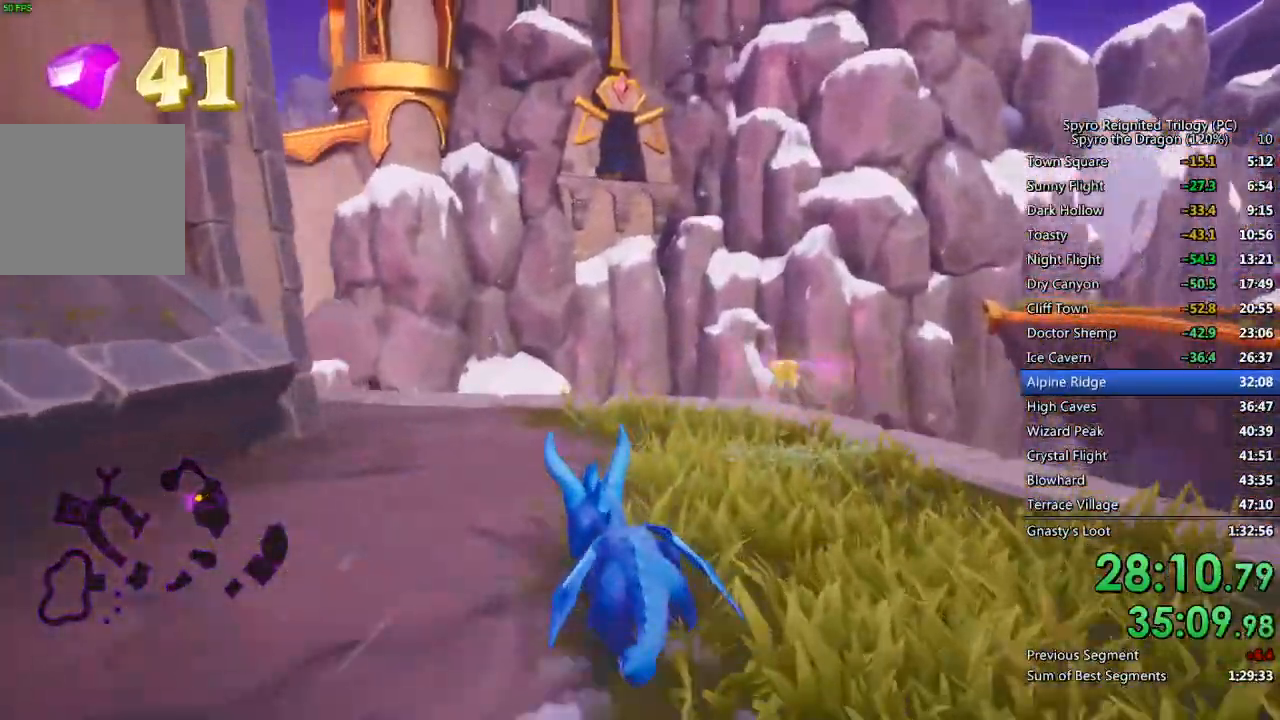
{"buttons": [], "left_stick": "up-left", "right_stick": "left", "events": [[300, "SQUARE", "up"], [383, "right_stick", "left"]]}
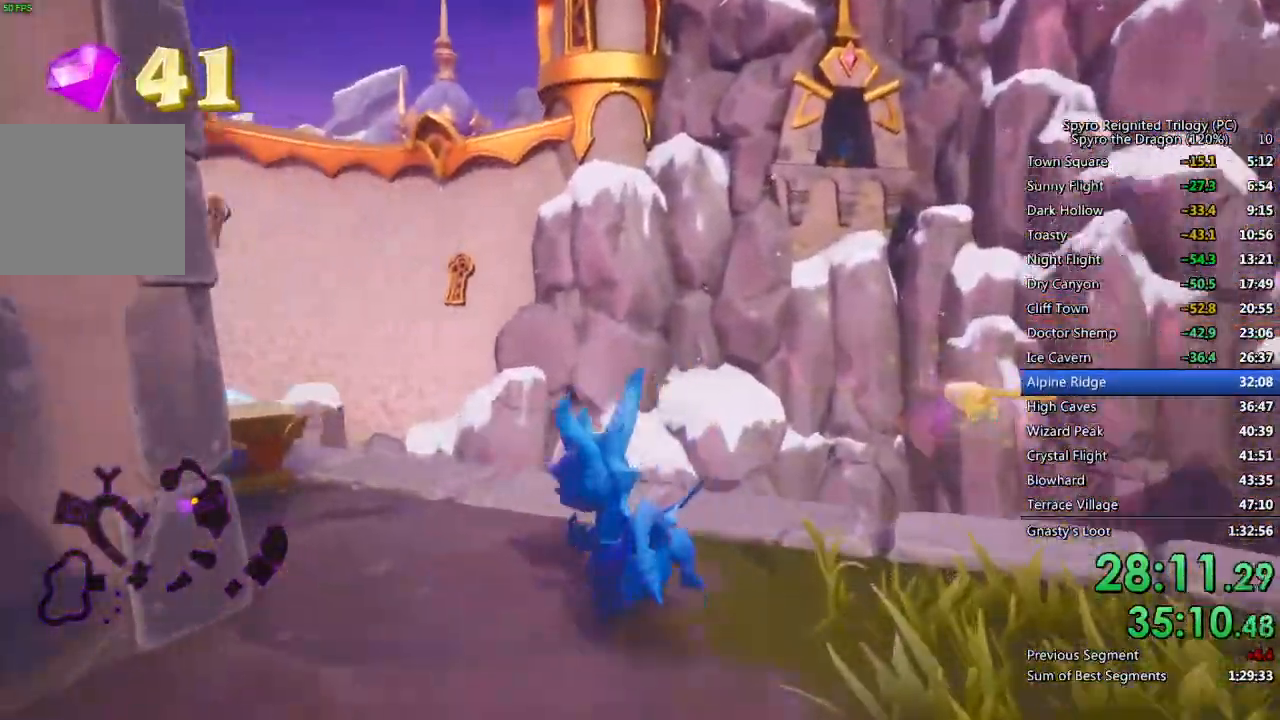
{"buttons": ["CROSS"], "left_stick": "up-left", "right_stick": "left", "events": [[83, "CIRCLE", "down"], [200, "CIRCLE", "up"], [433, "CROSS", "down"]]}
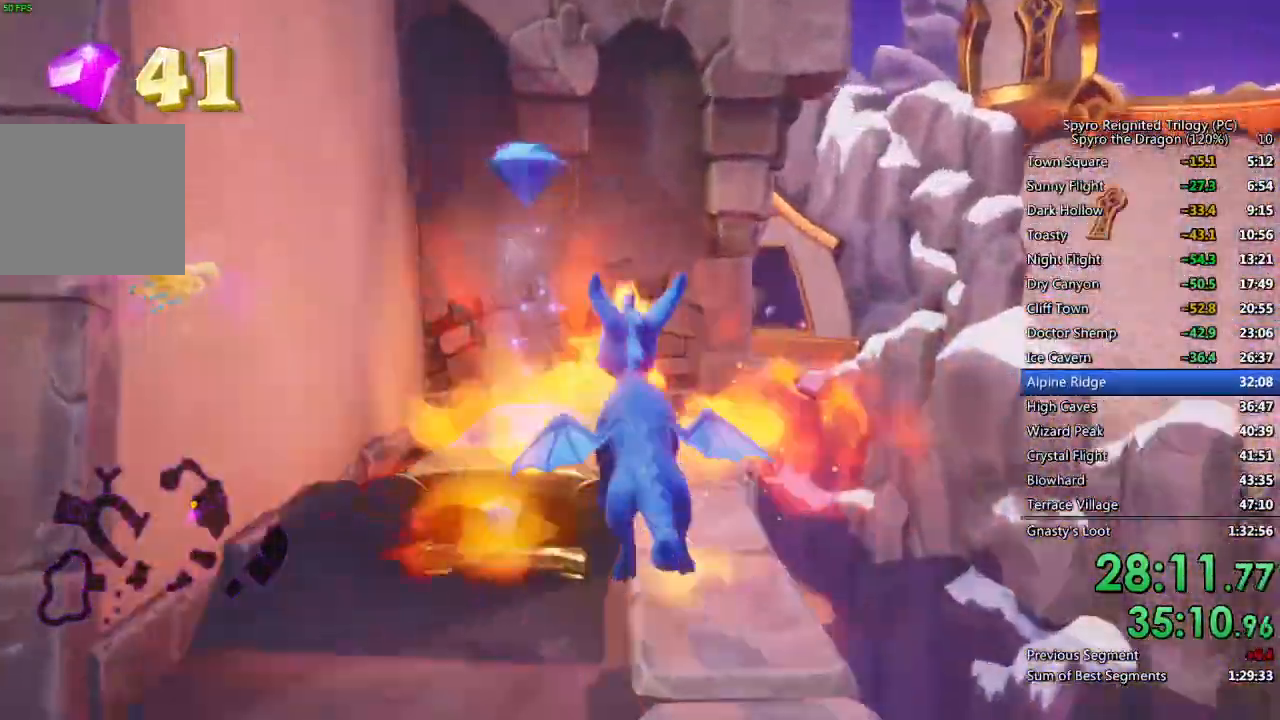
{"buttons": [], "left_stick": "down-left", "right_stick": "center", "events": [[33, "right_stick", "center"], [83, "left_stick", "up"], [333, "CROSS", "up"], [400, "left_stick", "center"], [483, "left_stick", "down-left"]]}
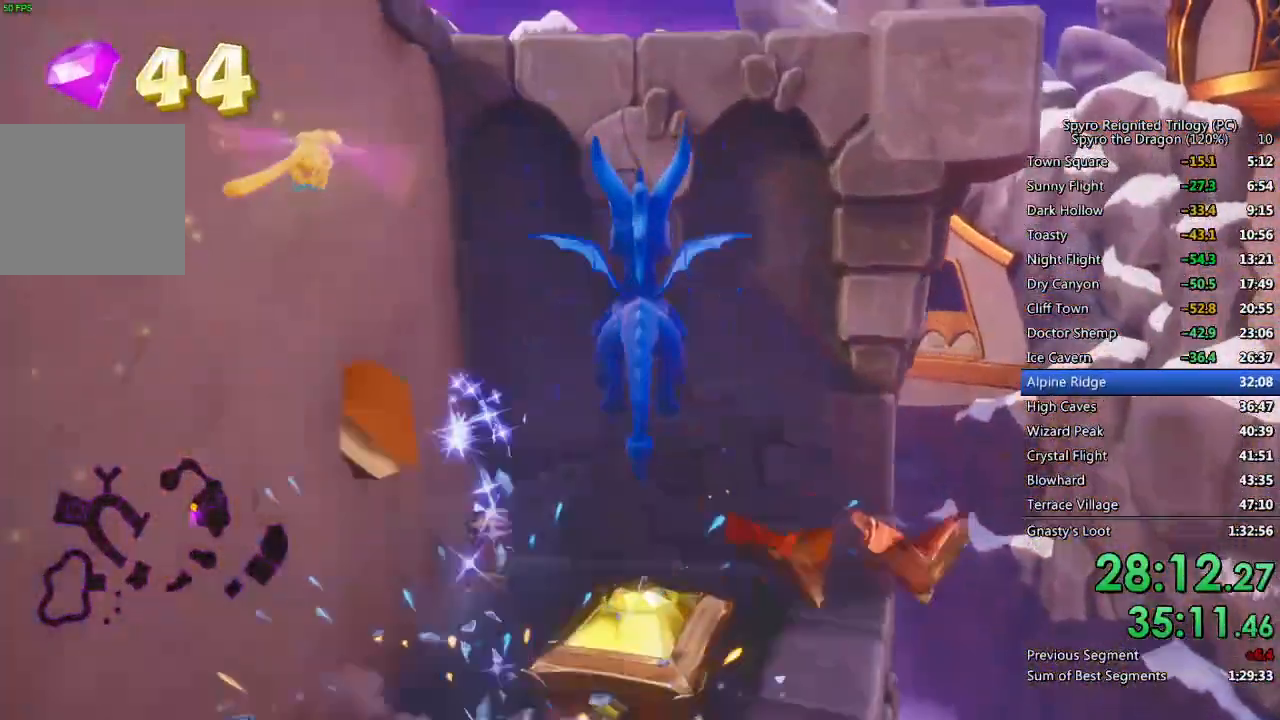
{"buttons": [], "left_stick": "up-right", "right_stick": "center", "events": [[100, "left_stick", "down"], [200, "left_stick", "center"], [267, "CIRCLE", "down"], [367, "CIRCLE", "up"], [433, "left_stick", "up-right"]]}
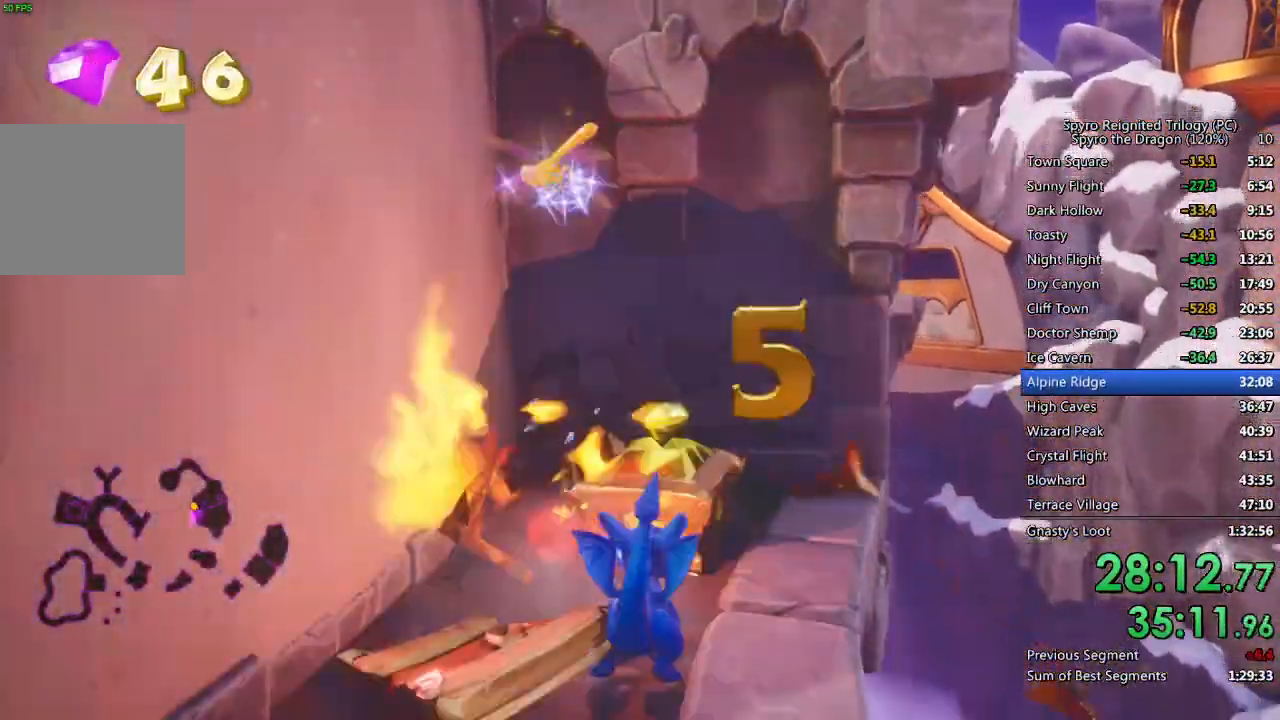
{"buttons": ["CROSS"], "left_stick": "down-left", "right_stick": "left", "events": [[17, "CROSS", "down"], [33, "left_stick", "up"], [367, "right_stick", "left"], [467, "left_stick", "down-left"]]}
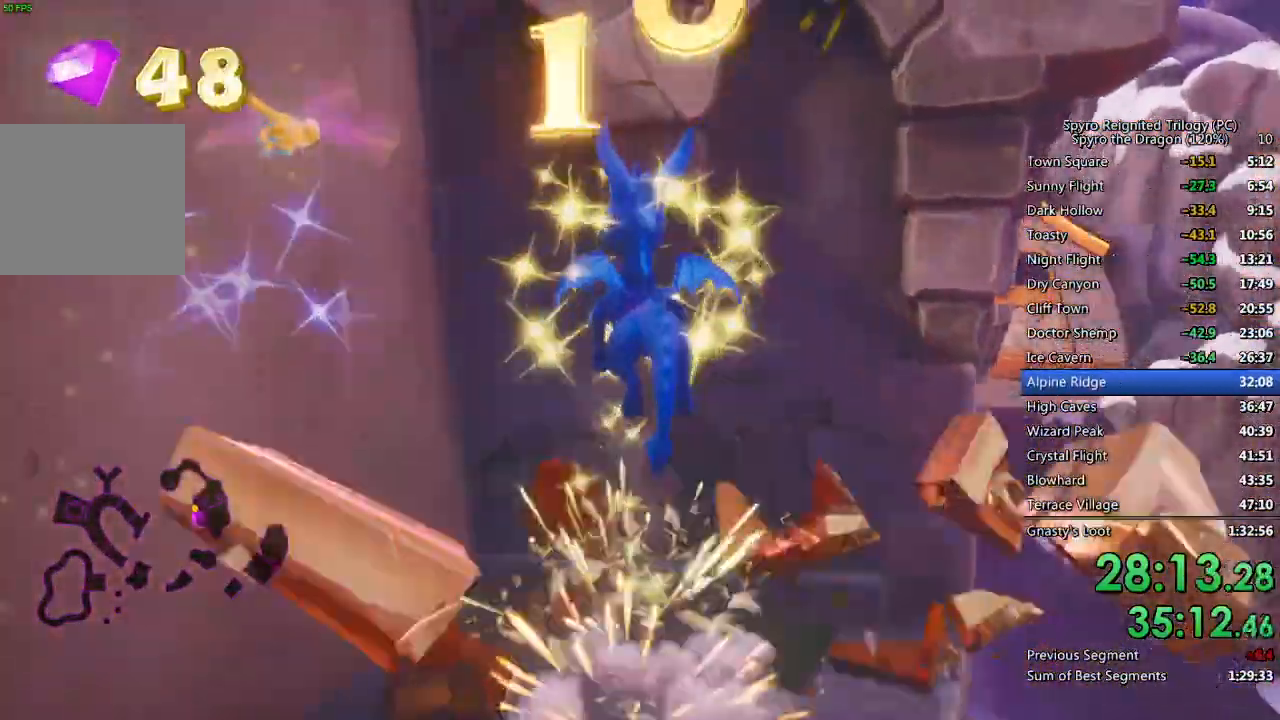
{"buttons": ["CROSS"], "left_stick": "left", "right_stick": "left", "events": [[500, "left_stick", "left"]]}
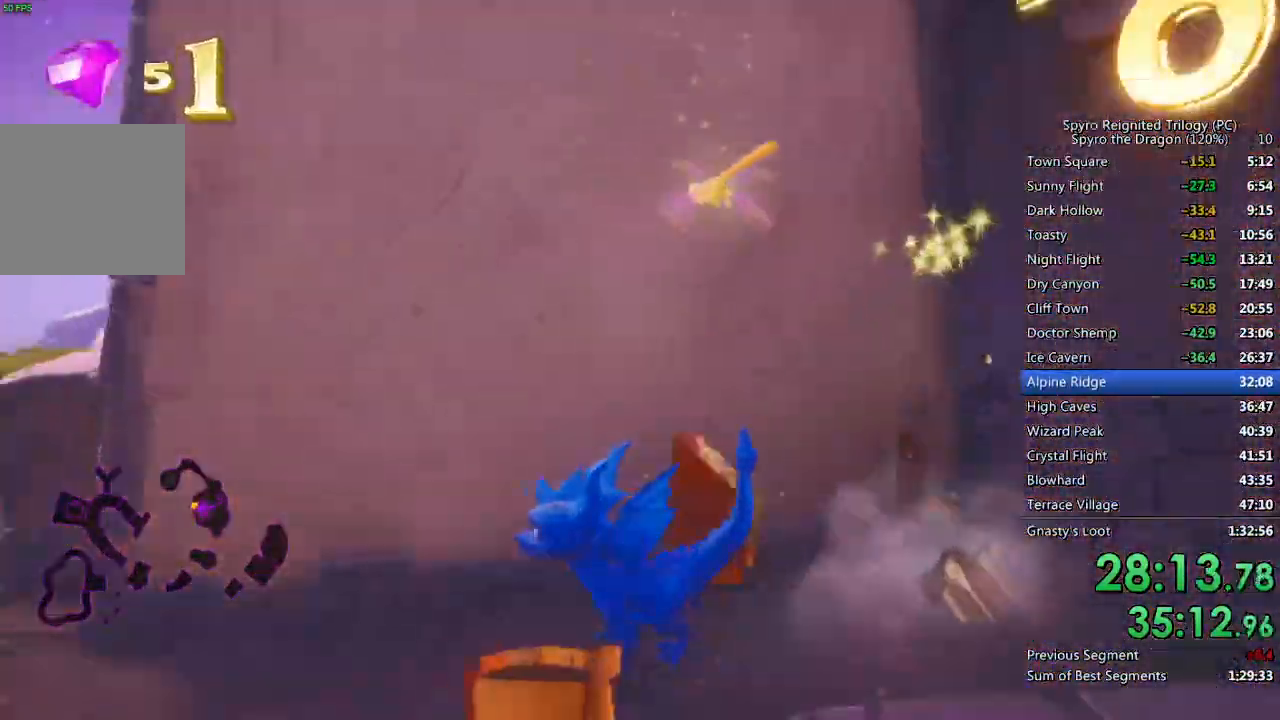
{"buttons": ["SQUARE"], "left_stick": "up-right", "right_stick": "right"}
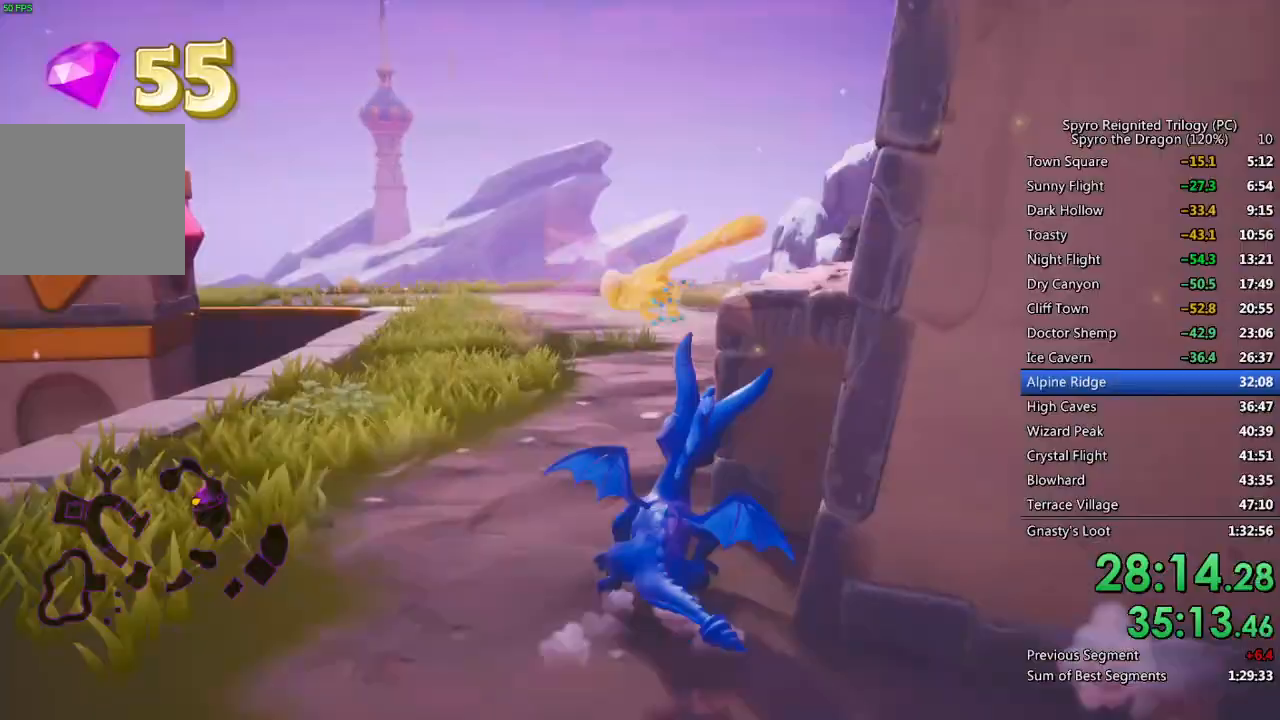
{"buttons": ["CROSS"], "left_stick": "up-right", "right_stick": "center", "events": [[67, "SQUARE", "up"], [150, "CROSS", "down"], [500, "right_stick", "center"]]}
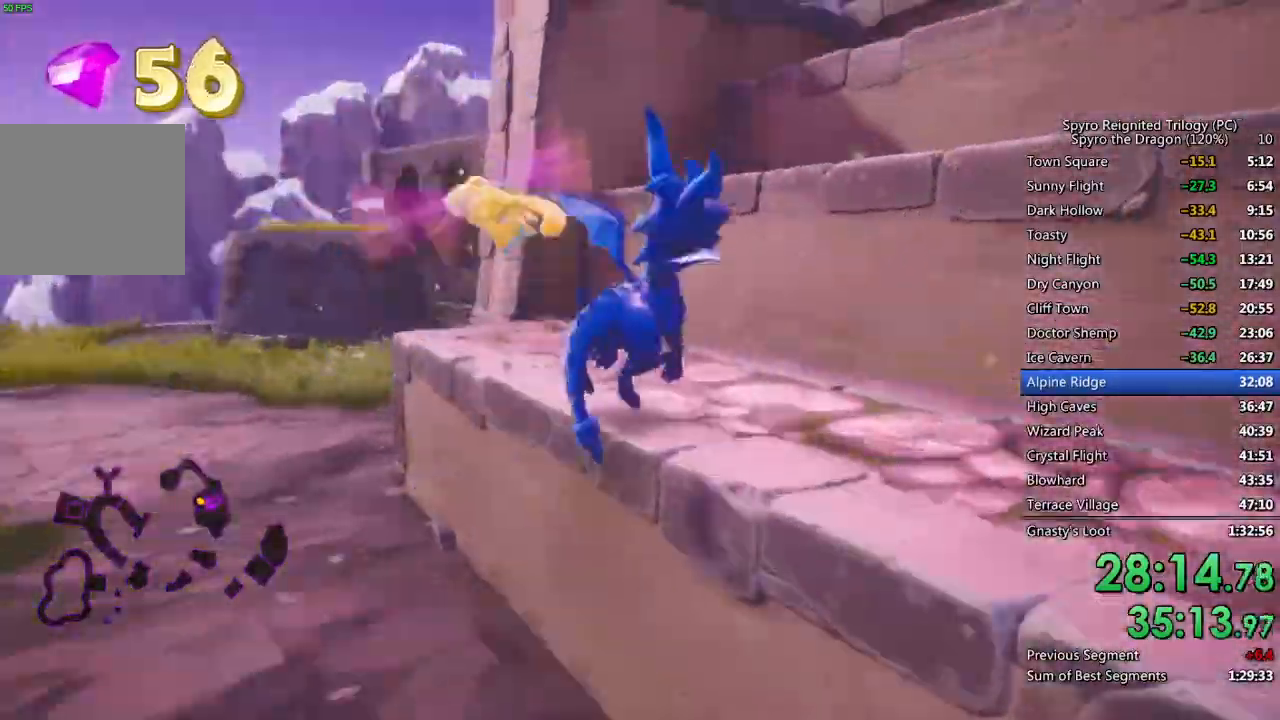
{"buttons": ["CROSS"], "left_stick": "up-right", "right_stick": "center", "events": [[50, "CROSS", "up"], [133, "right_stick", "right"], [217, "right_stick", "center"], [250, "CROSS", "down"], [450, "CROSS", "up"], [483, "CROSS", "down"]]}
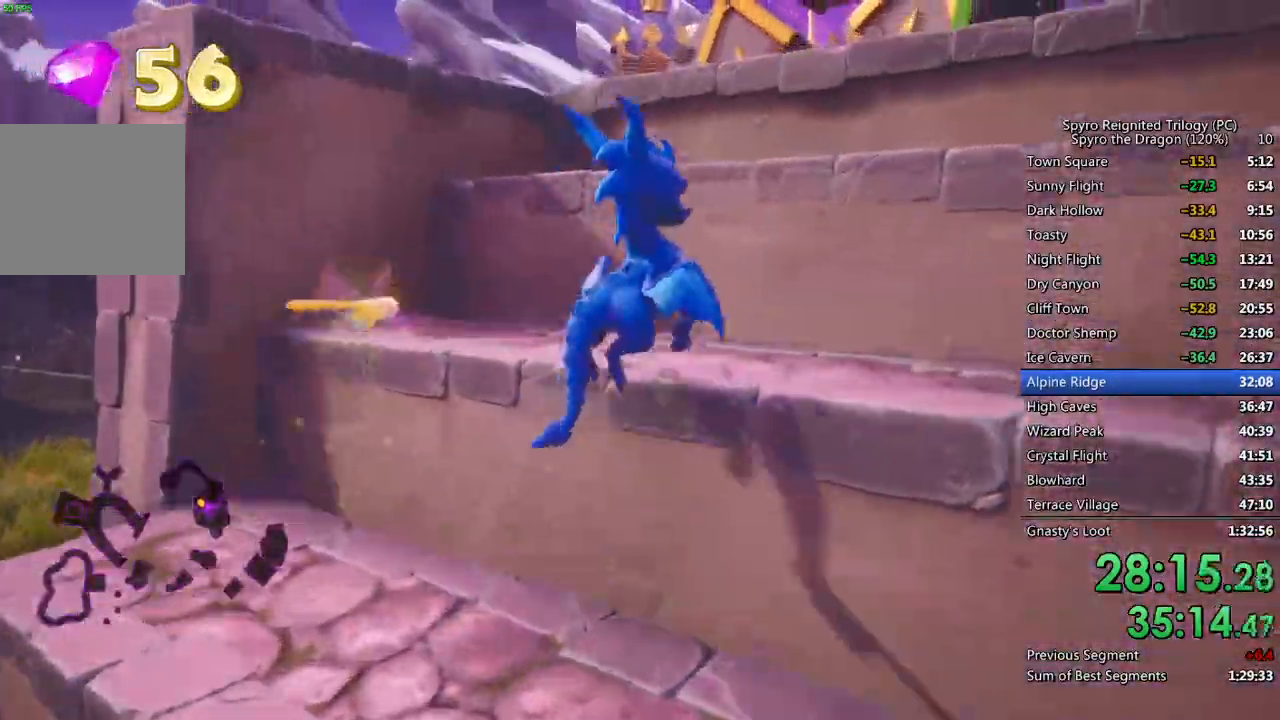
{"buttons": ["CROSS"], "left_stick": "up-right", "right_stick": "center"}
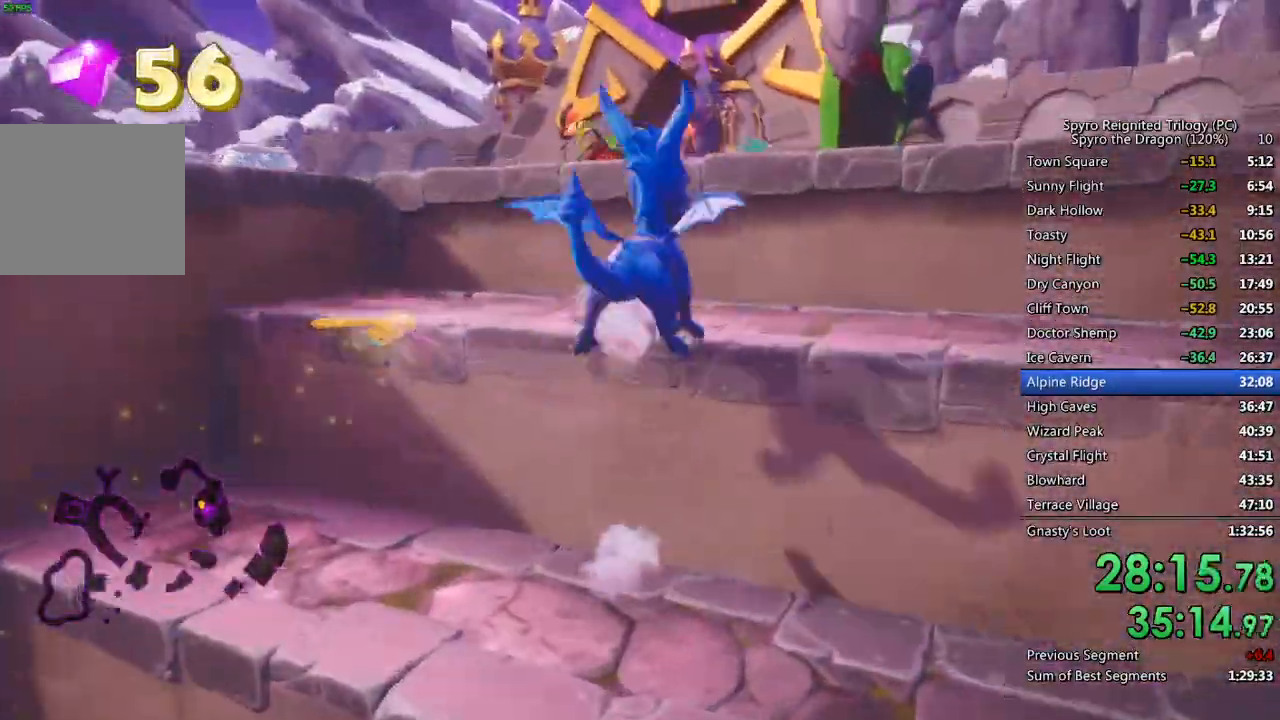
{"buttons": [], "left_stick": "up-right", "right_stick": "center", "events": [[117, "CROSS", "up"], [167, "CIRCLE", "down"], [267, "CIRCLE", "up"]]}
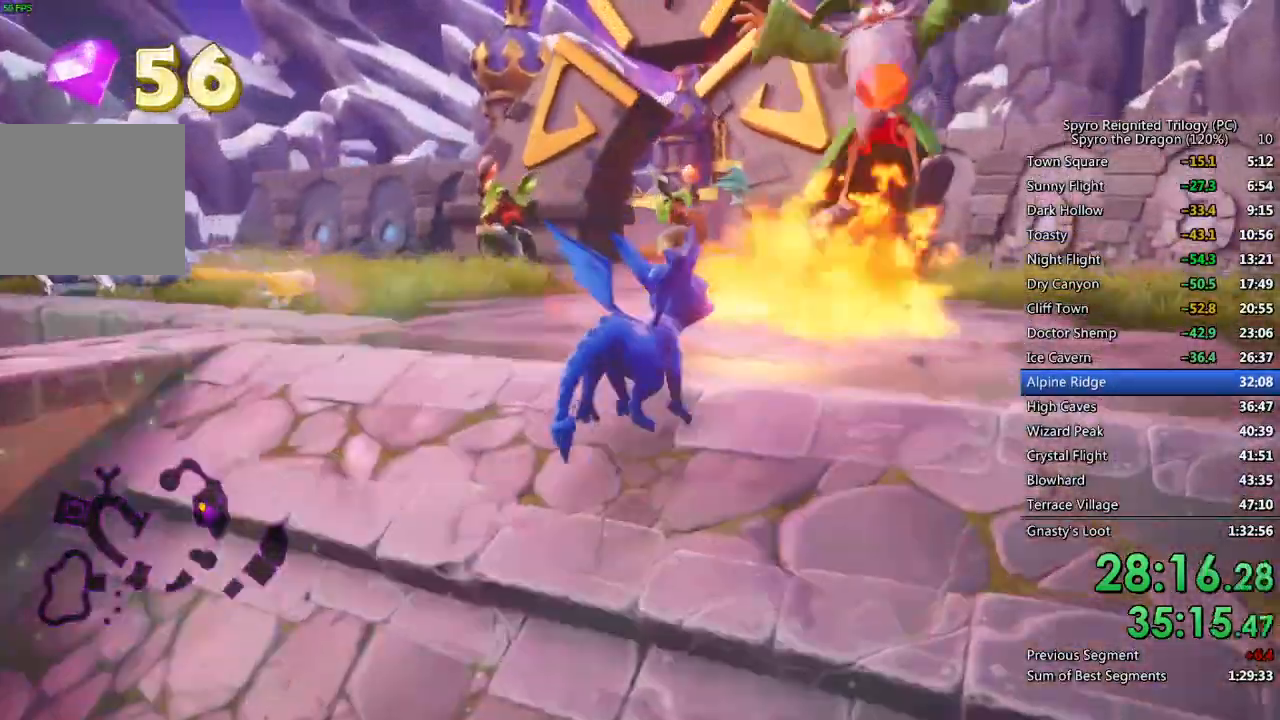
{"buttons": [], "left_stick": "up", "right_stick": "left", "events": [[183, "right_stick", "left"], [383, "left_stick", "center"], [467, "left_stick", "up"]]}
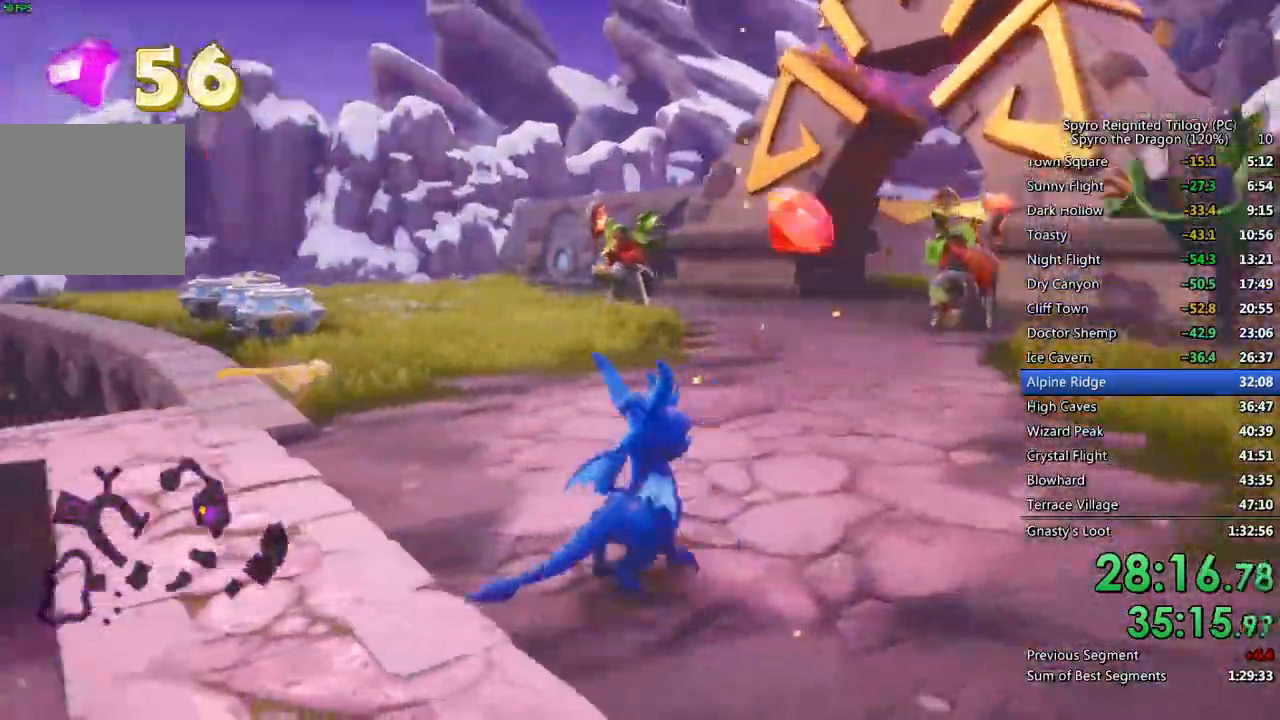
{"buttons": ["SQUARE"], "left_stick": "left", "right_stick": "center", "events": [[83, "right_stick", "center"], [200, "SQUARE", "down"], [200, "left_stick", "up-left"], [467, "left_stick", "left"]]}
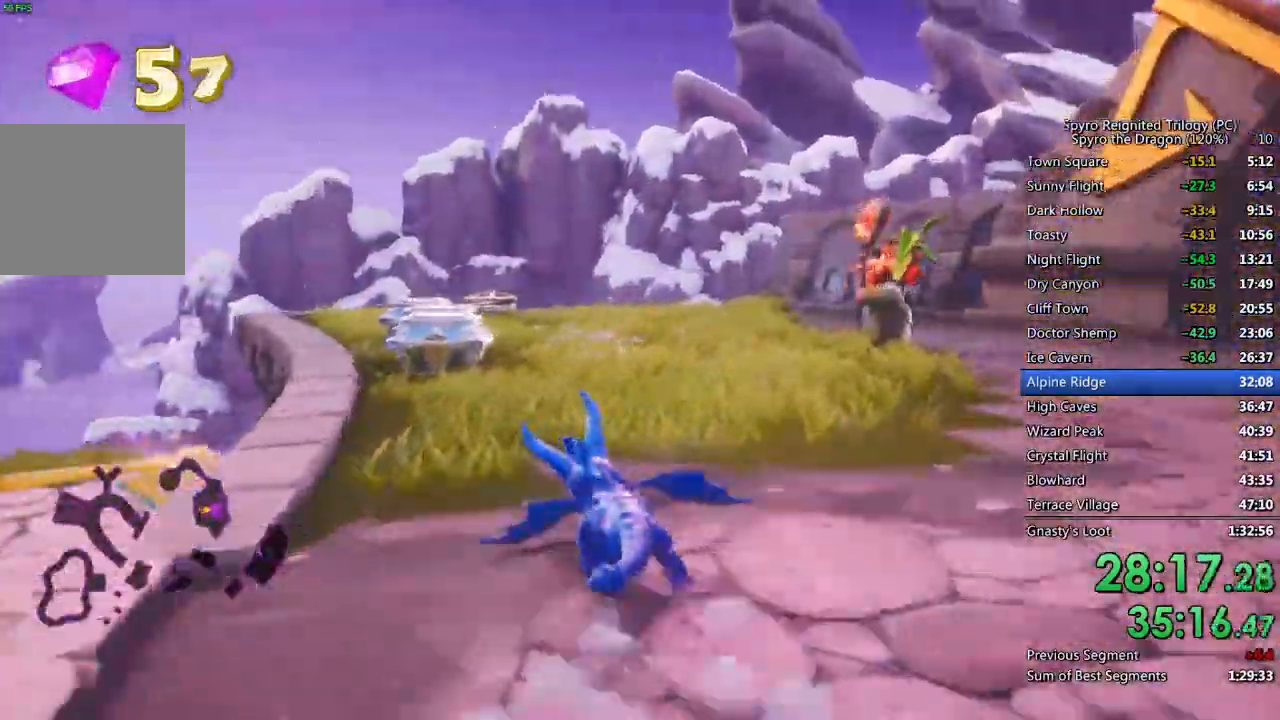
{"buttons": ["SQUARE"], "left_stick": "center", "right_stick": "center", "events": [[317, "left_stick", "center"]]}
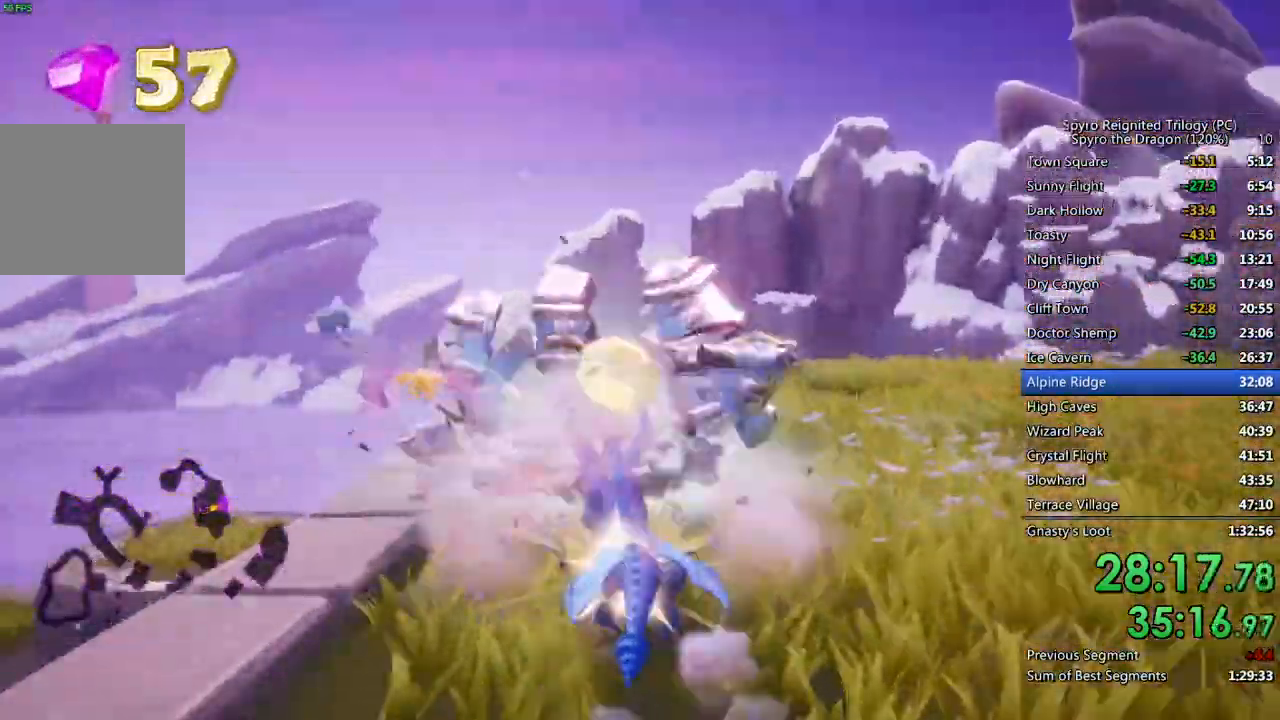
{"buttons": ["CIRCLE"], "left_stick": "up", "right_stick": "right", "events": [[17, "left_stick", "up-left"], [67, "left_stick", "up-right"], [233, "left_stick", "up"], [350, "SQUARE", "up"], [400, "CIRCLE", "down"], [500, "right_stick", "right"]]}
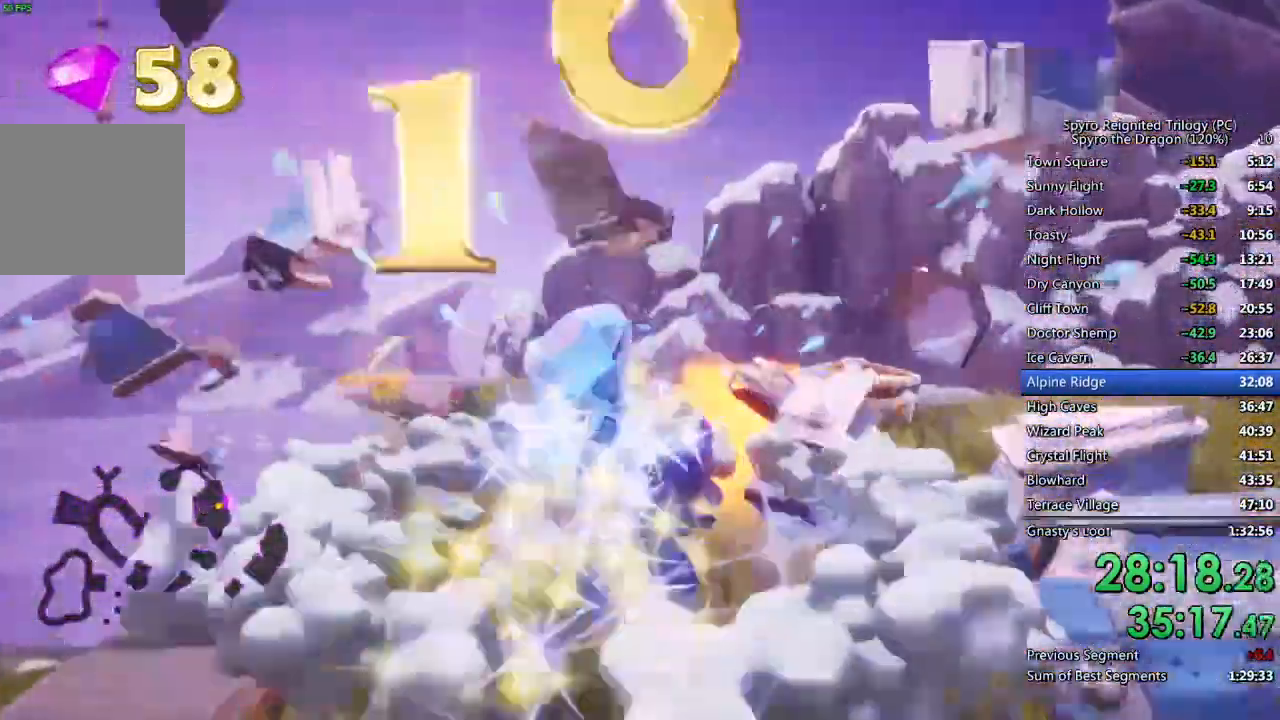
{"buttons": ["CIRCLE"], "left_stick": "up", "right_stick": "right", "events": [[50, "CIRCLE", "up"], [117, "CIRCLE", "down"], [200, "CIRCLE", "up"], [250, "CIRCLE", "down"], [317, "CIRCLE", "up"], [367, "CIRCLE", "down"], [433, "CIRCLE", "up"], [500, "CIRCLE", "down"]]}
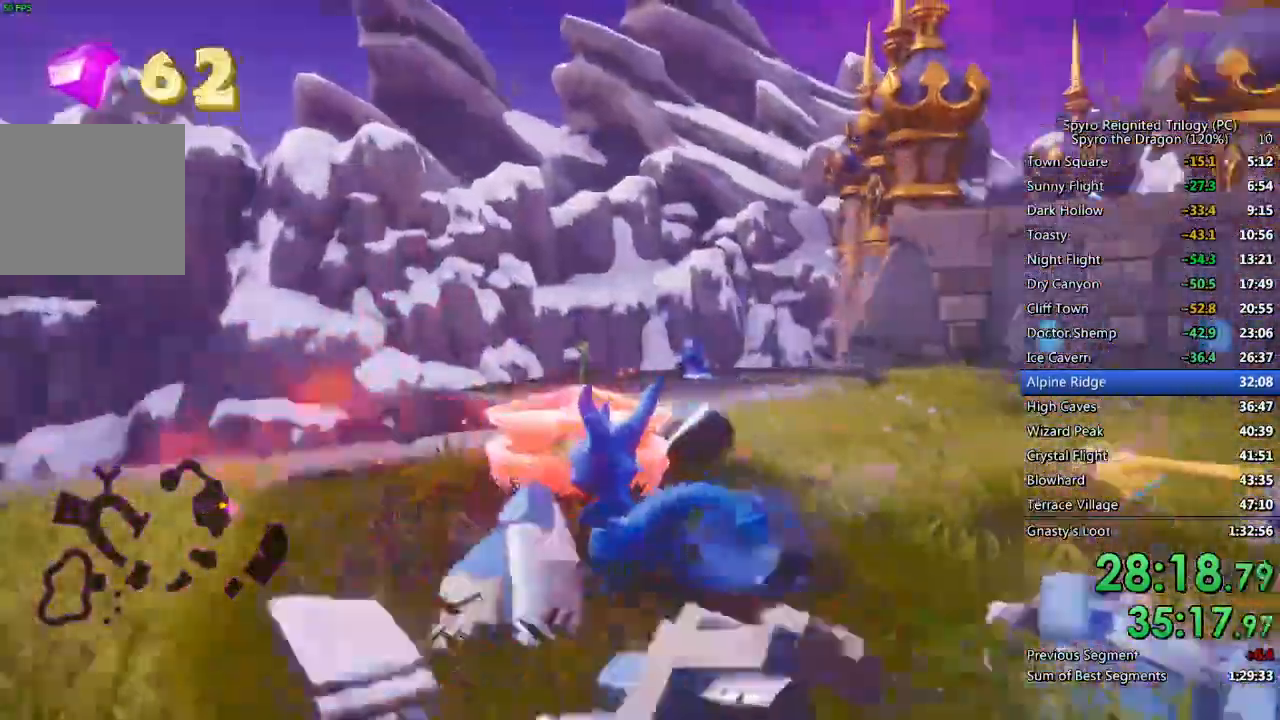
{"buttons": [], "left_stick": "up-left", "right_stick": "center", "events": [[67, "CIRCLE", "up"], [100, "left_stick", "center"], [133, "CIRCLE", "down"], [150, "left_stick", "left"], [200, "CIRCLE", "up"], [250, "CIRCLE", "down"], [333, "left_stick", "up-left"], [350, "CIRCLE", "up"], [417, "CIRCLE", "down"], [467, "CIRCLE", "up"], [500, "right_stick", "center"]]}
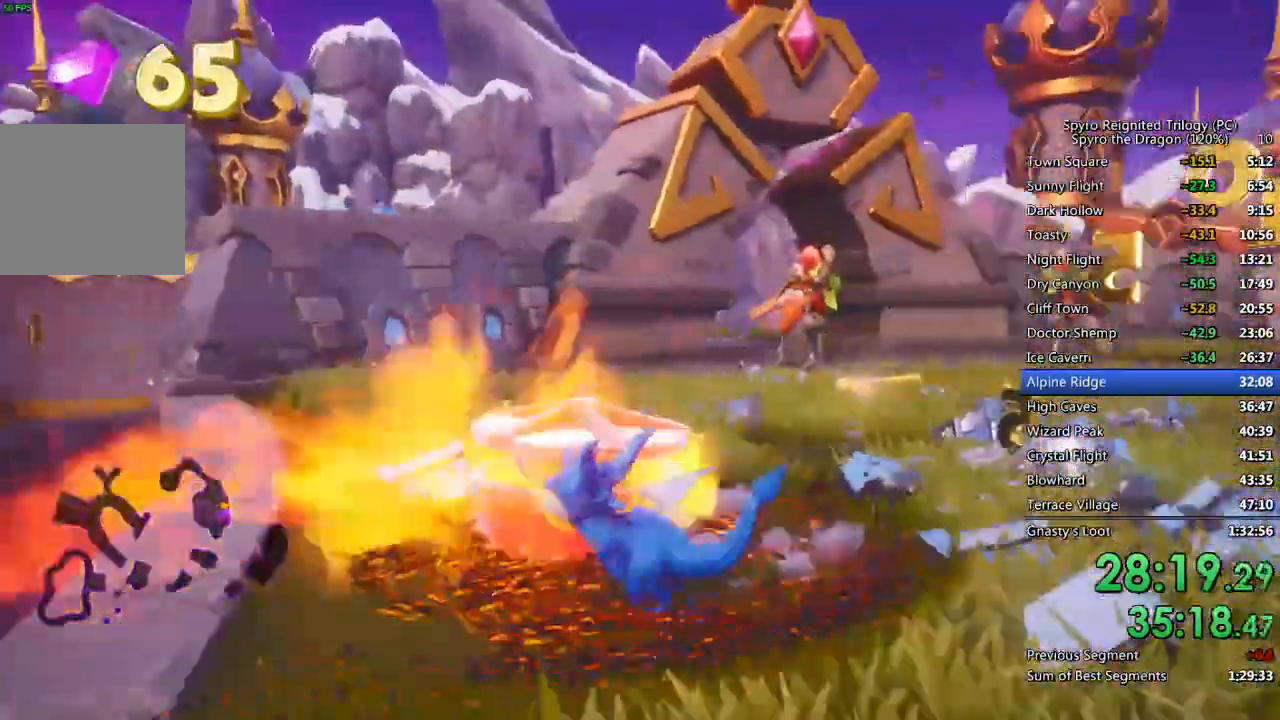
{"buttons": [], "left_stick": "up", "right_stick": "center", "events": [[33, "right_stick", "right"], [50, "CIRCLE", "down"], [67, "left_stick", "center"], [100, "CIRCLE", "up"], [133, "left_stick", "up-left"], [217, "right_stick", "center"], [250, "left_stick", "center"], [300, "CIRCLE", "down"], [350, "CIRCLE", "up"], [367, "right_stick", "right"], [417, "CIRCLE", "down"], [417, "left_stick", "up"], [450, "right_stick", "center"], [483, "CIRCLE", "up"]]}
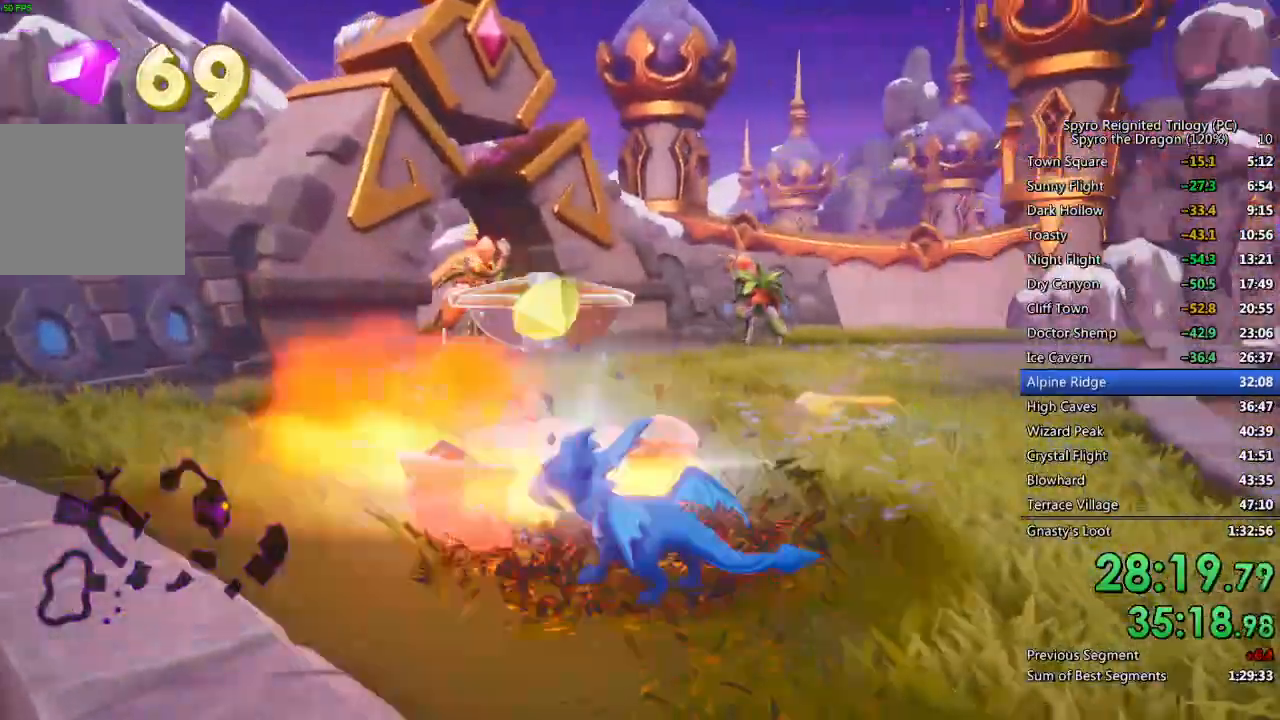
{"buttons": [], "left_stick": "up-left", "right_stick": "left", "events": [[33, "left_stick", "center"], [183, "left_stick", "up-left"], [183, "right_stick", "down-left"], [317, "left_stick", "center"], [350, "right_stick", "left"], [417, "left_stick", "up-left"]]}
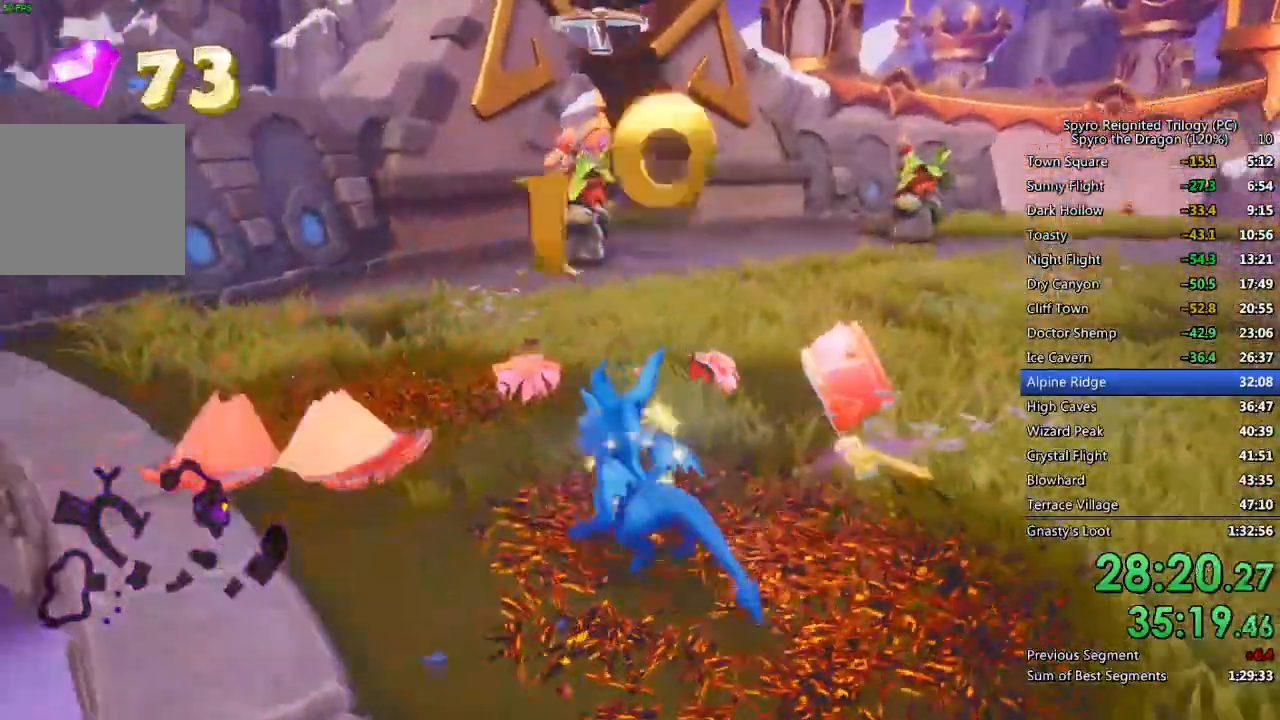
{"buttons": ["SQUARE"], "left_stick": "up-right", "right_stick": "left", "events": [[50, "SQUARE", "down"], [200, "left_stick", "up-right"]]}